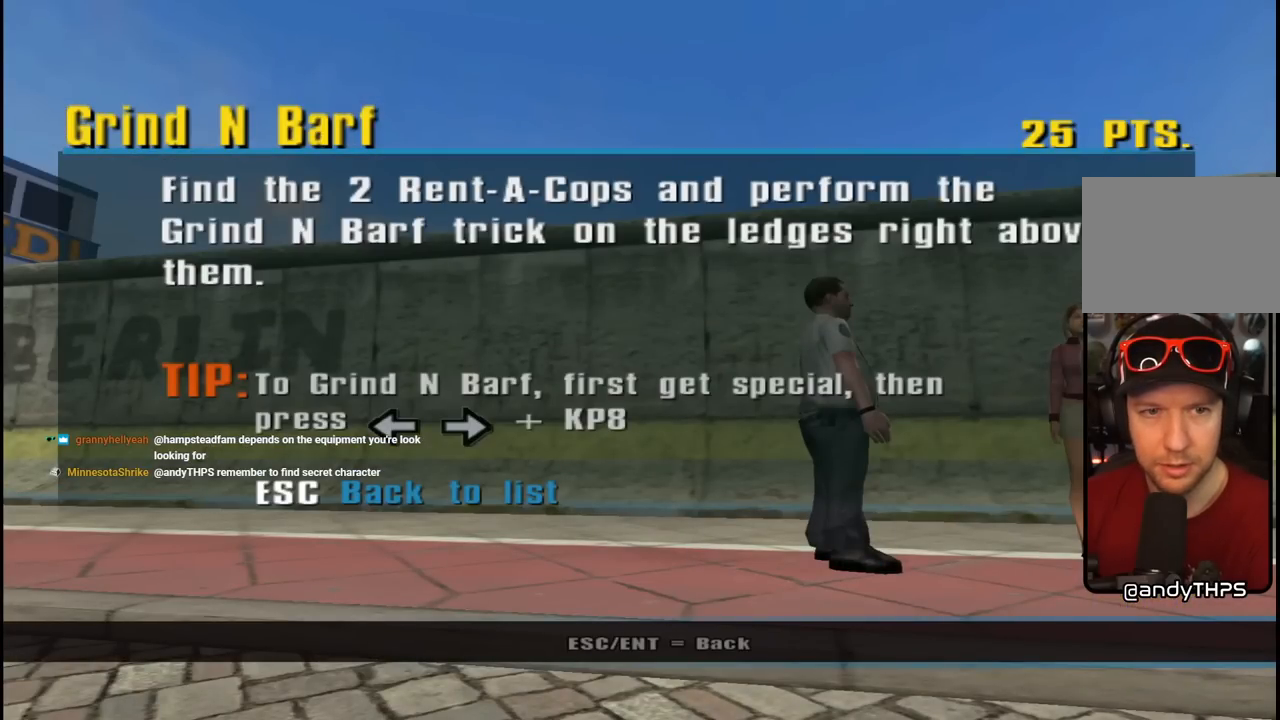
Gameplay with a controller (PlayStation layout); each line is a JSON object with the inputs held at the frame after it. "events" lists button and stick changes between this image and that frame as [ms after this image, input, new state], when the widget could be followed in between.
{"buttons": [], "left_stick": "center", "right_stick": "center", "events": []}
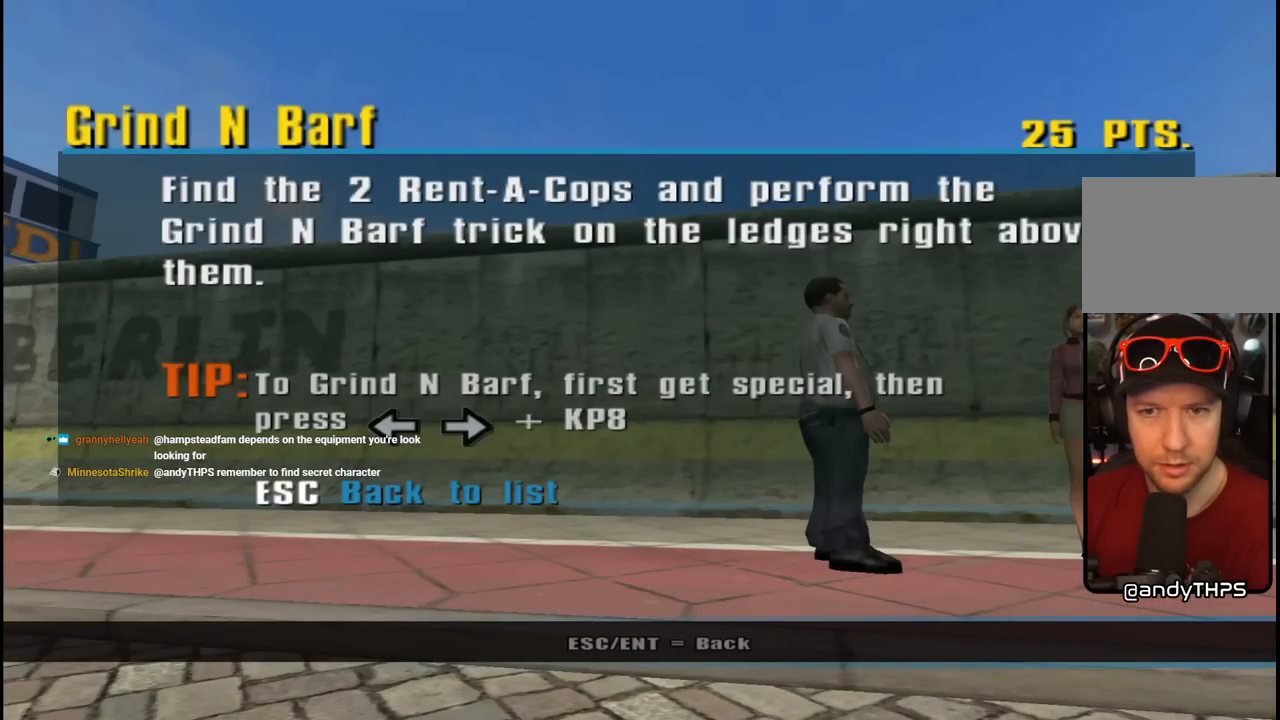
{"buttons": [], "left_stick": "center", "right_stick": "center", "events": []}
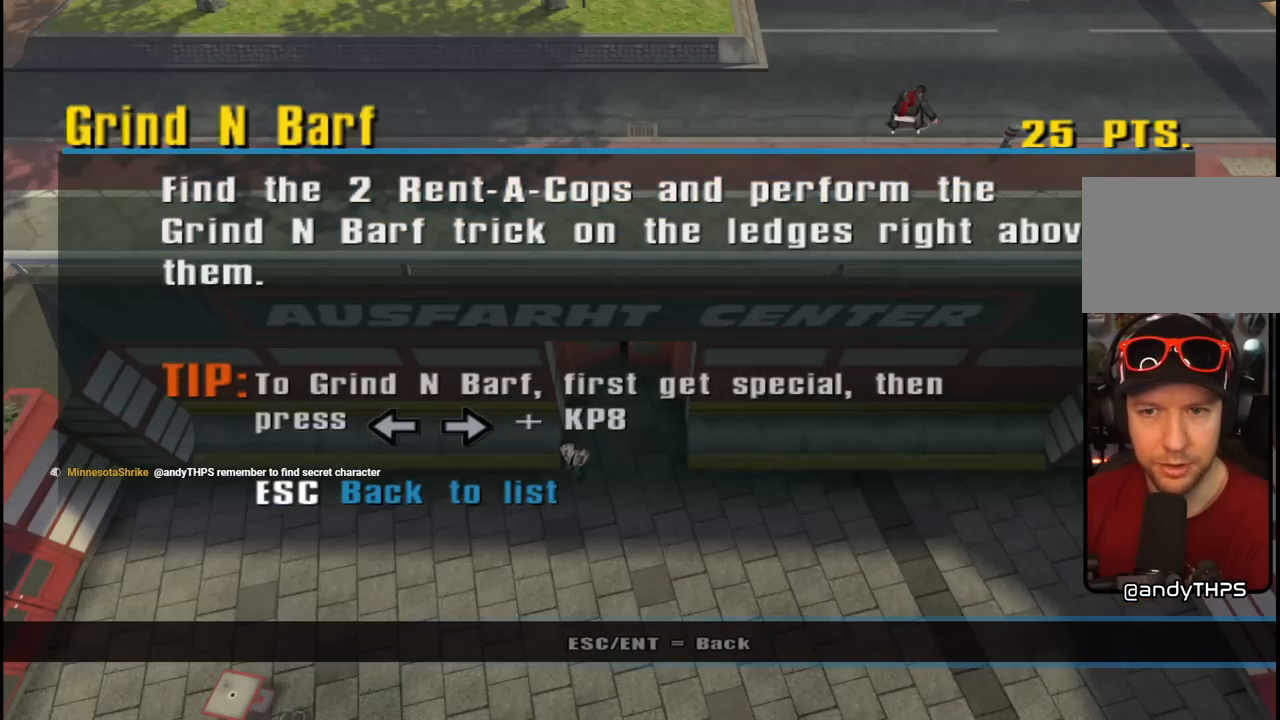
{"buttons": [], "left_stick": "center", "right_stick": "center", "events": []}
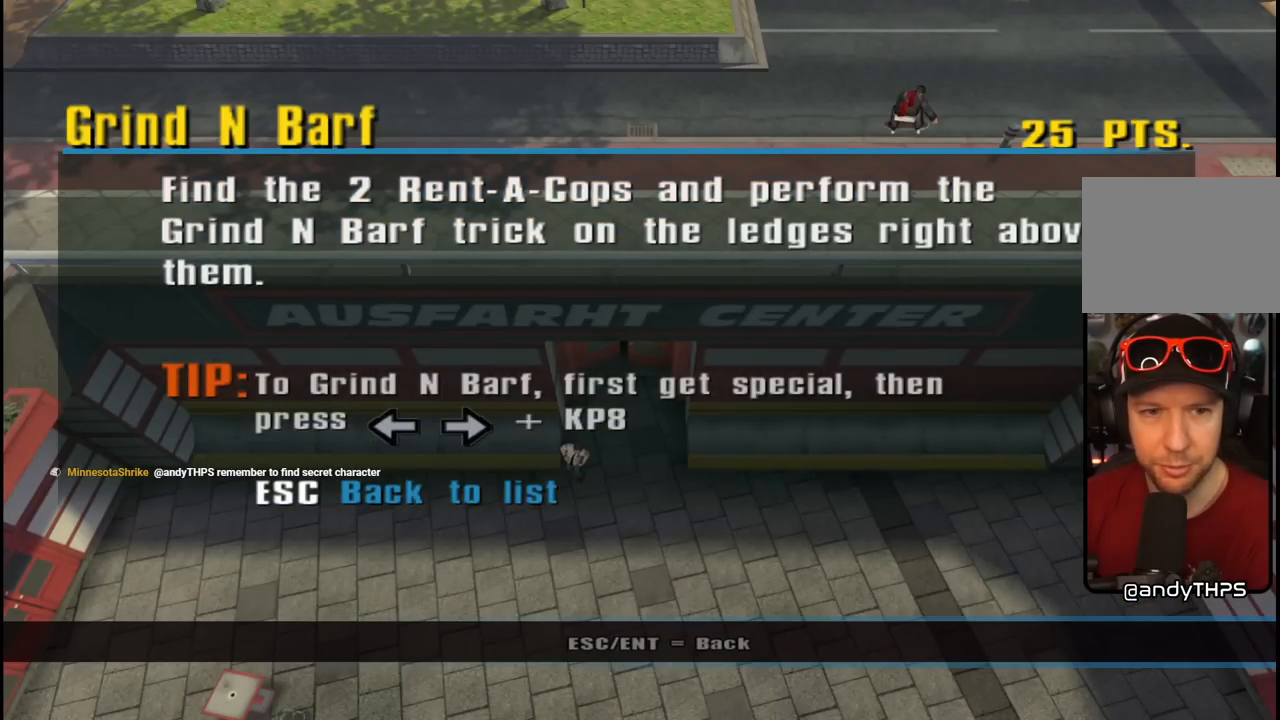
{"buttons": [], "left_stick": "center", "right_stick": "center", "events": []}
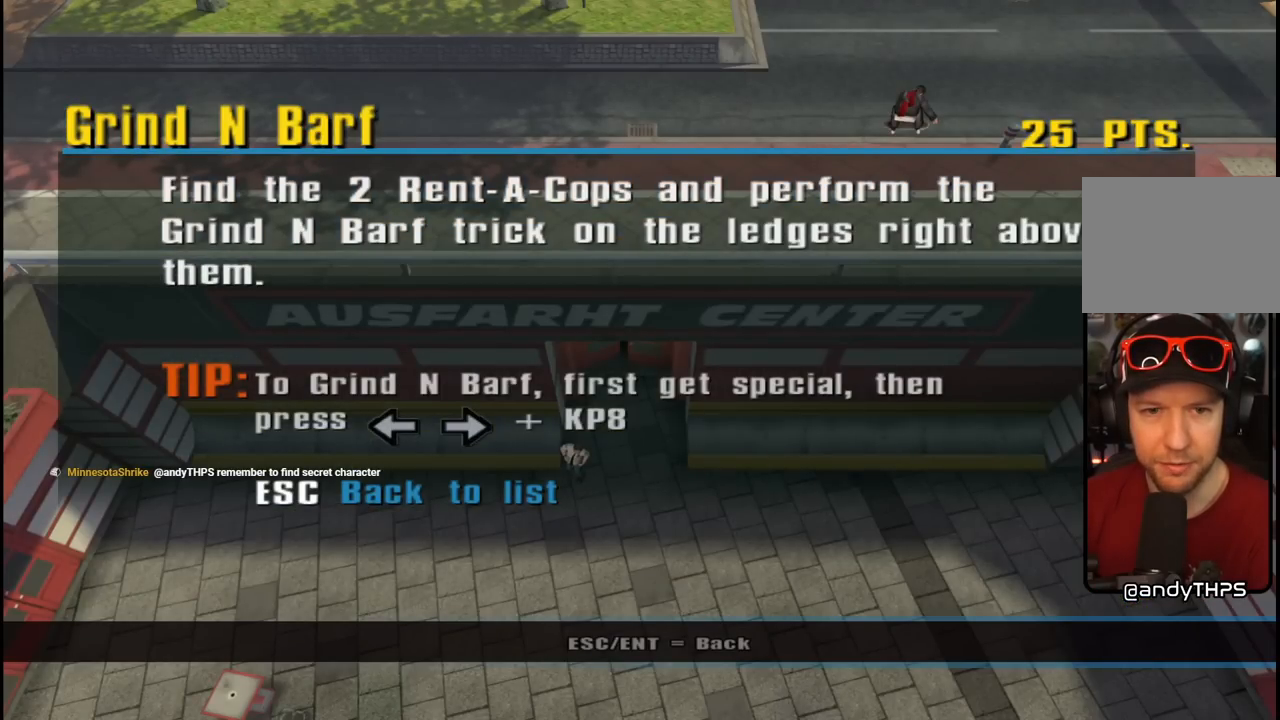
{"buttons": [], "left_stick": "center", "right_stick": "center", "events": []}
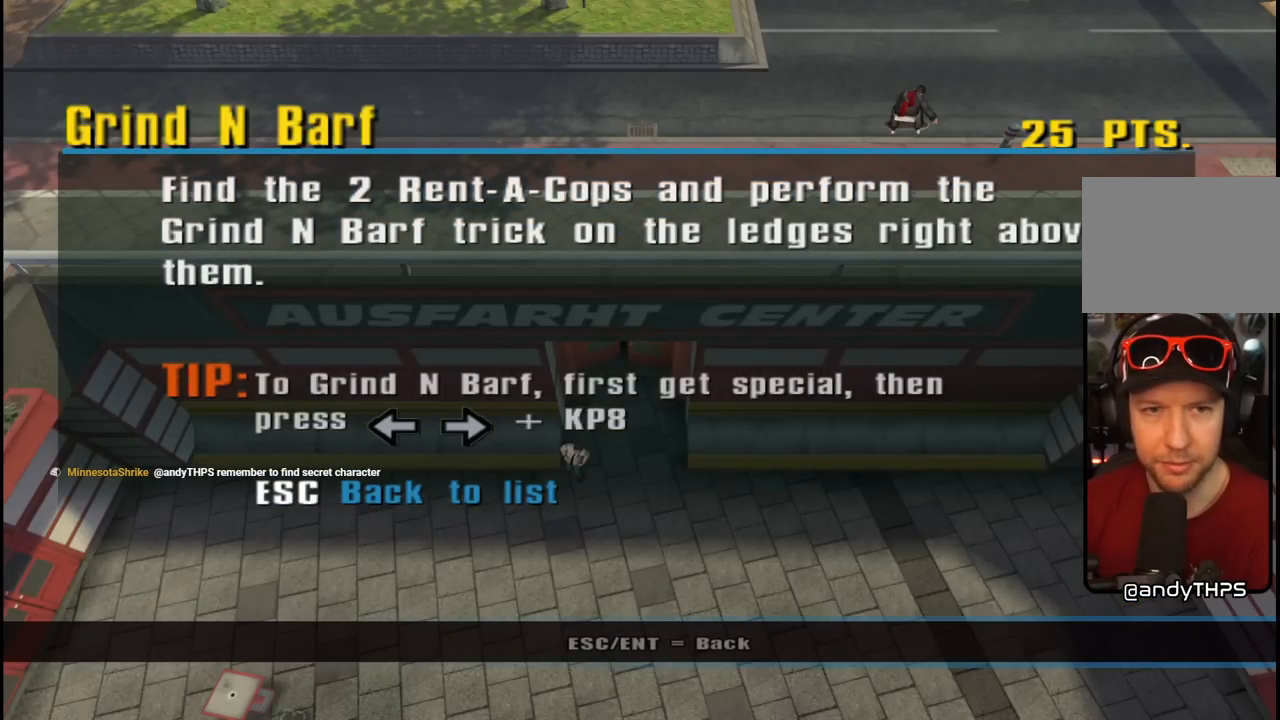
{"buttons": [], "left_stick": "center", "right_stick": "center", "events": []}
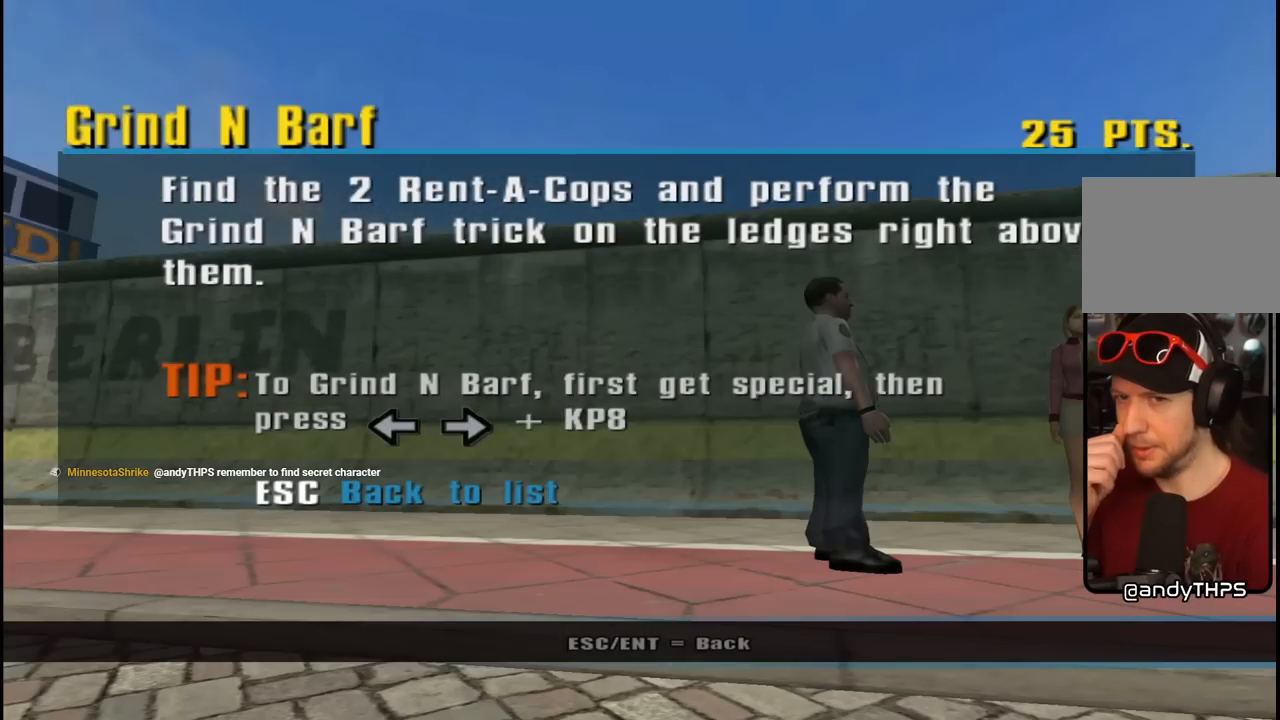
{"buttons": [], "left_stick": "center", "right_stick": "center", "events": []}
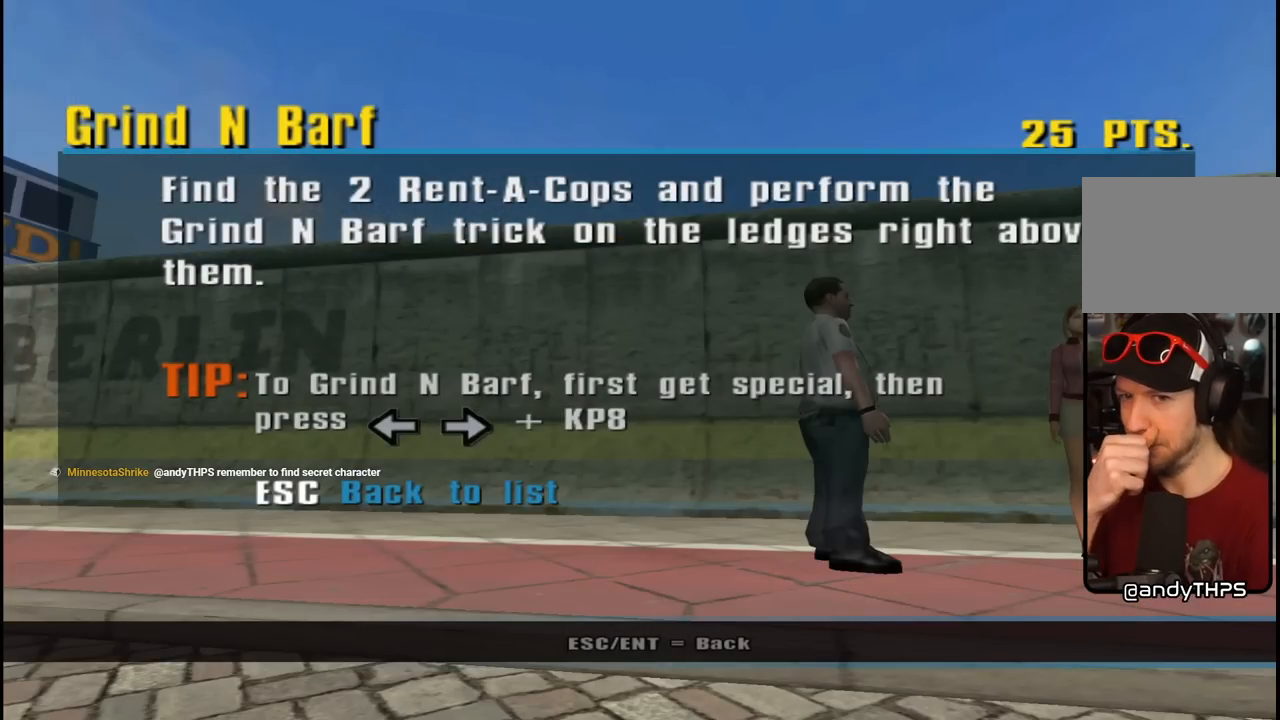
{"buttons": [], "left_stick": "center", "right_stick": "center", "events": []}
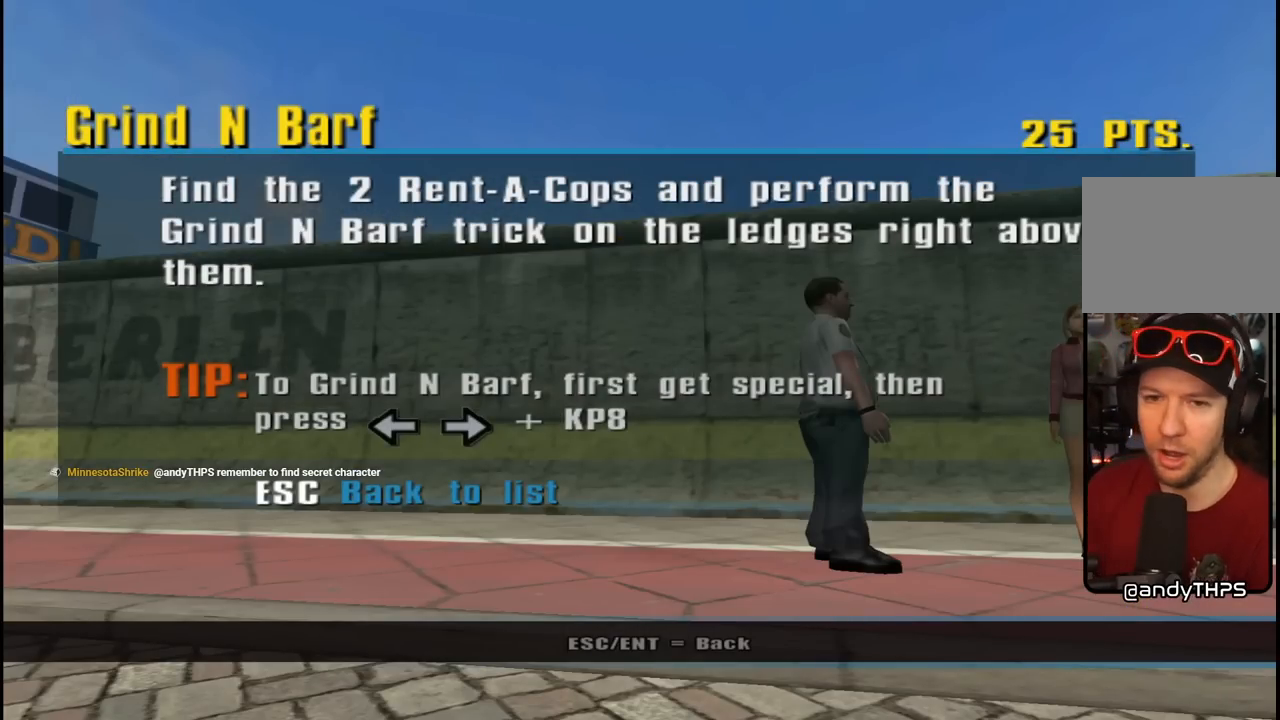
{"buttons": [], "left_stick": "center", "right_stick": "center", "events": [[383, "CIRCLE", "down"], [467, "CIRCLE", "up"]]}
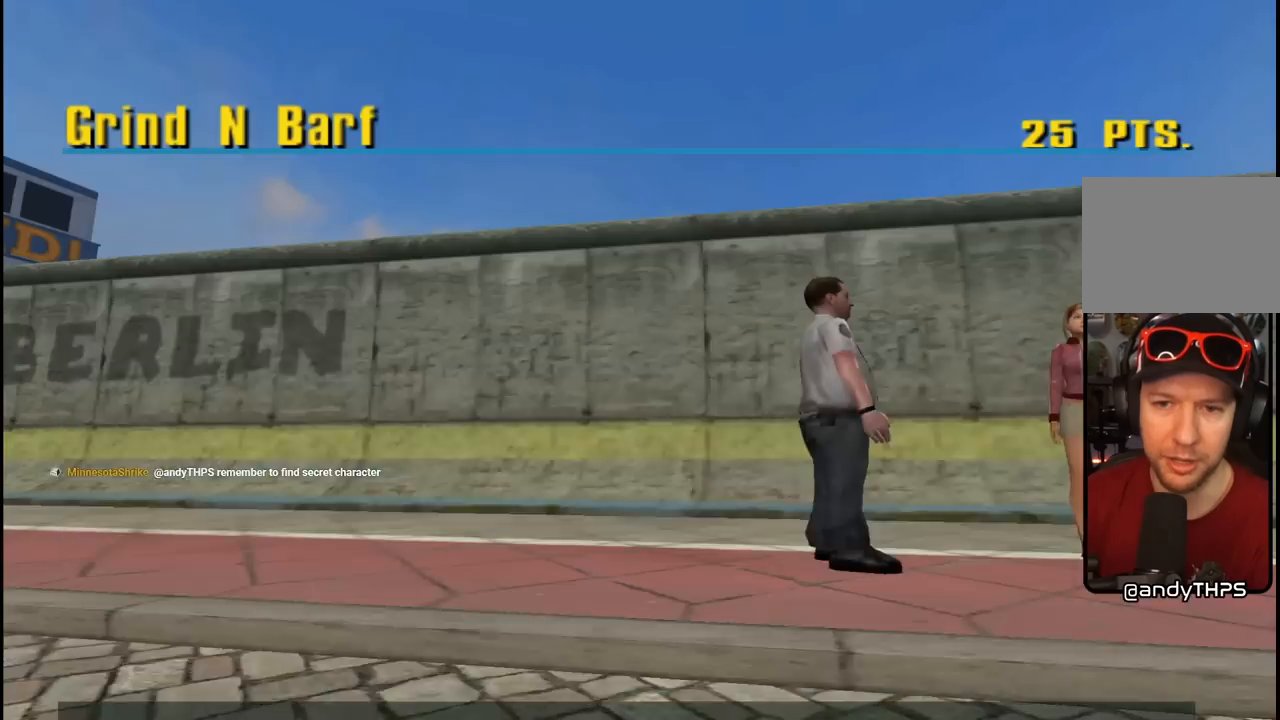
{"buttons": [], "left_stick": "center", "right_stick": "center", "events": [[33, "CIRCLE", "down"], [117, "CIRCLE", "up"], [183, "CIRCLE", "down"], [267, "CIRCLE", "up"], [317, "CIRCLE", "down"], [400, "CIRCLE", "up"]]}
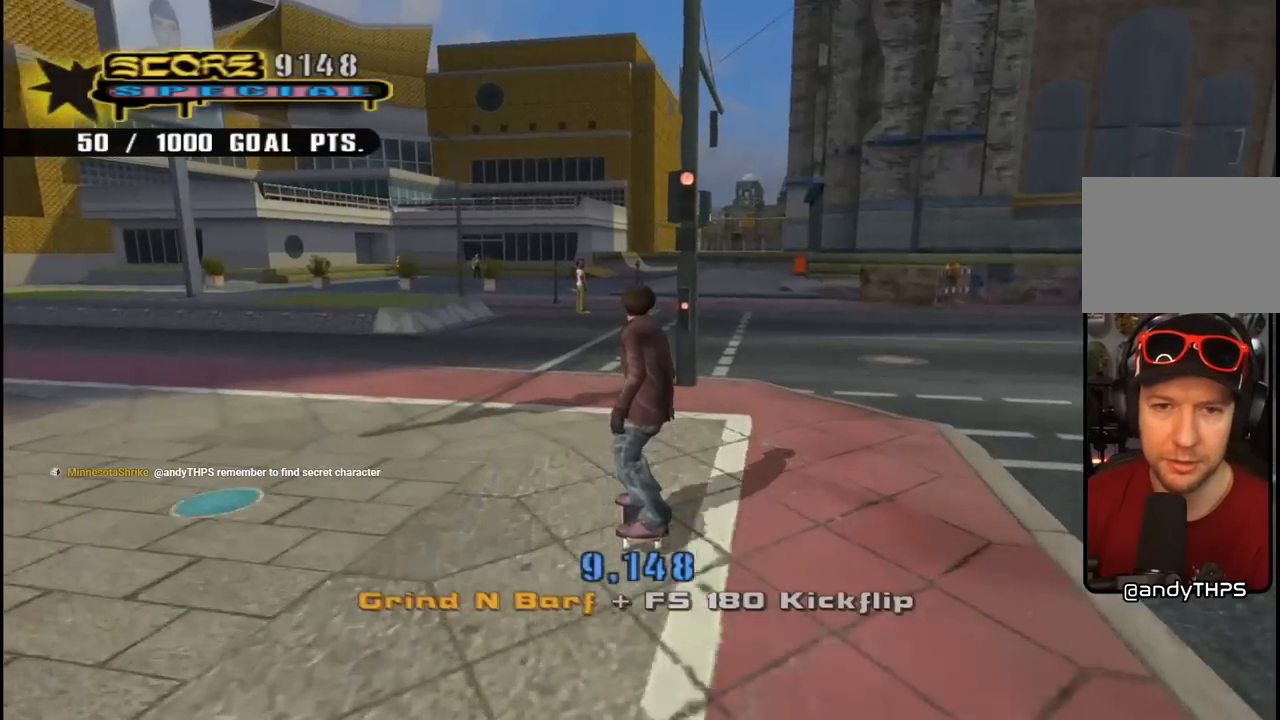
{"buttons": ["DPAD_DOWN", "DPAD_RIGHT"], "left_stick": "center", "right_stick": "left", "events": [[217, "right_stick", "left"], [317, "DPAD_DOWN", "down"], [367, "DPAD_RIGHT", "down"]]}
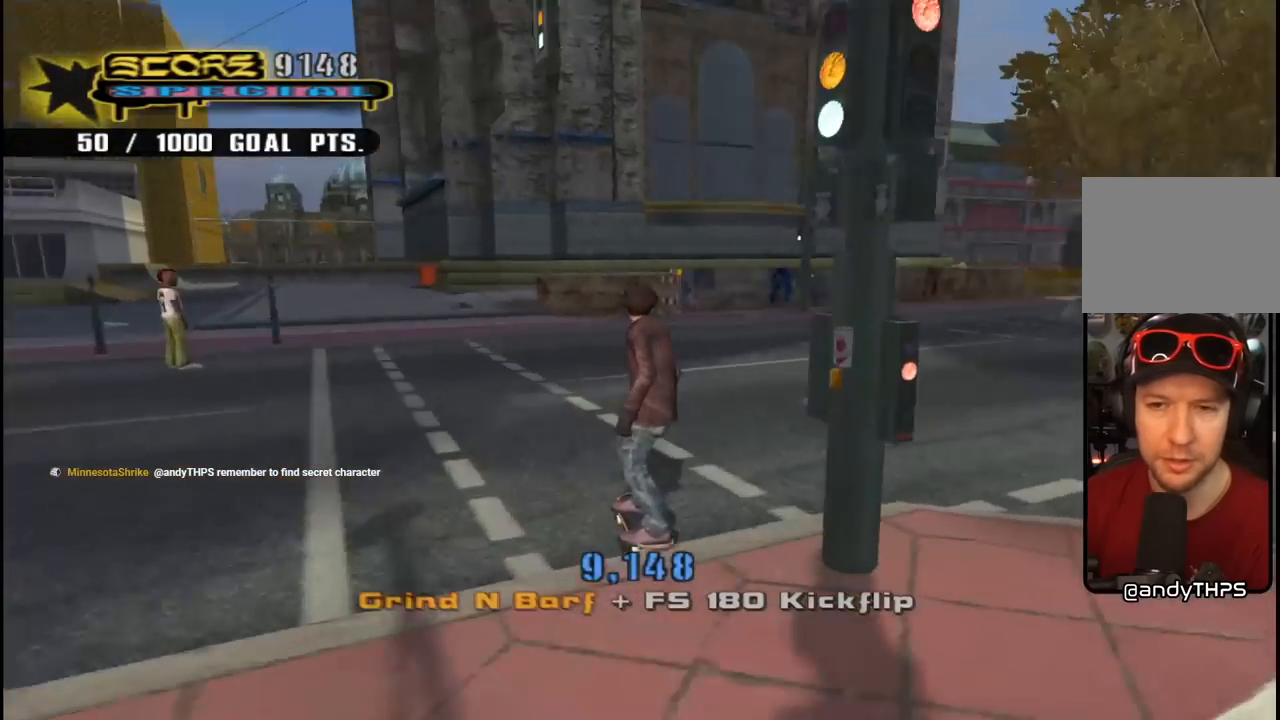
{"buttons": ["CROSS", "DPAD_RIGHT"], "left_stick": "center", "right_stick": "center", "events": [[133, "right_stick", "center"], [200, "CROSS", "down"], [400, "DPAD_DOWN", "up"]]}
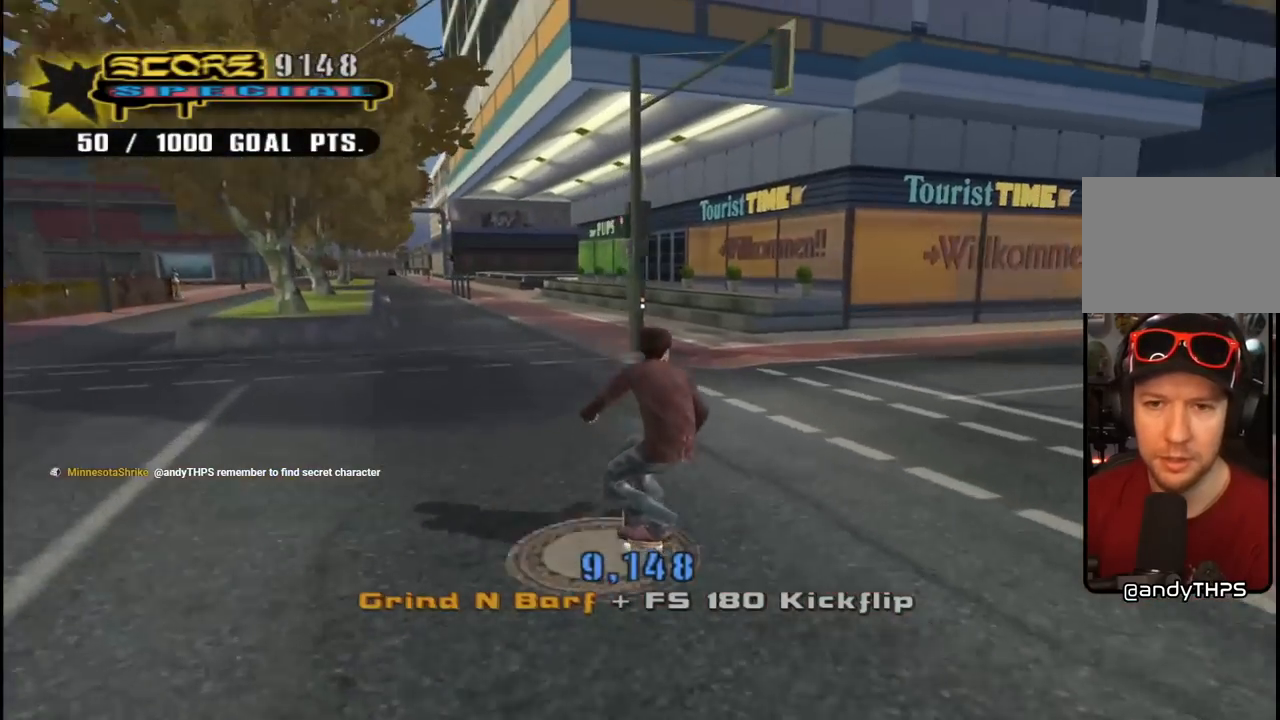
{"buttons": ["CROSS"], "left_stick": "center", "right_stick": "center", "events": [[50, "DPAD_DOWN", "down"], [267, "DPAD_DOWN", "up"], [400, "DPAD_RIGHT", "up"]]}
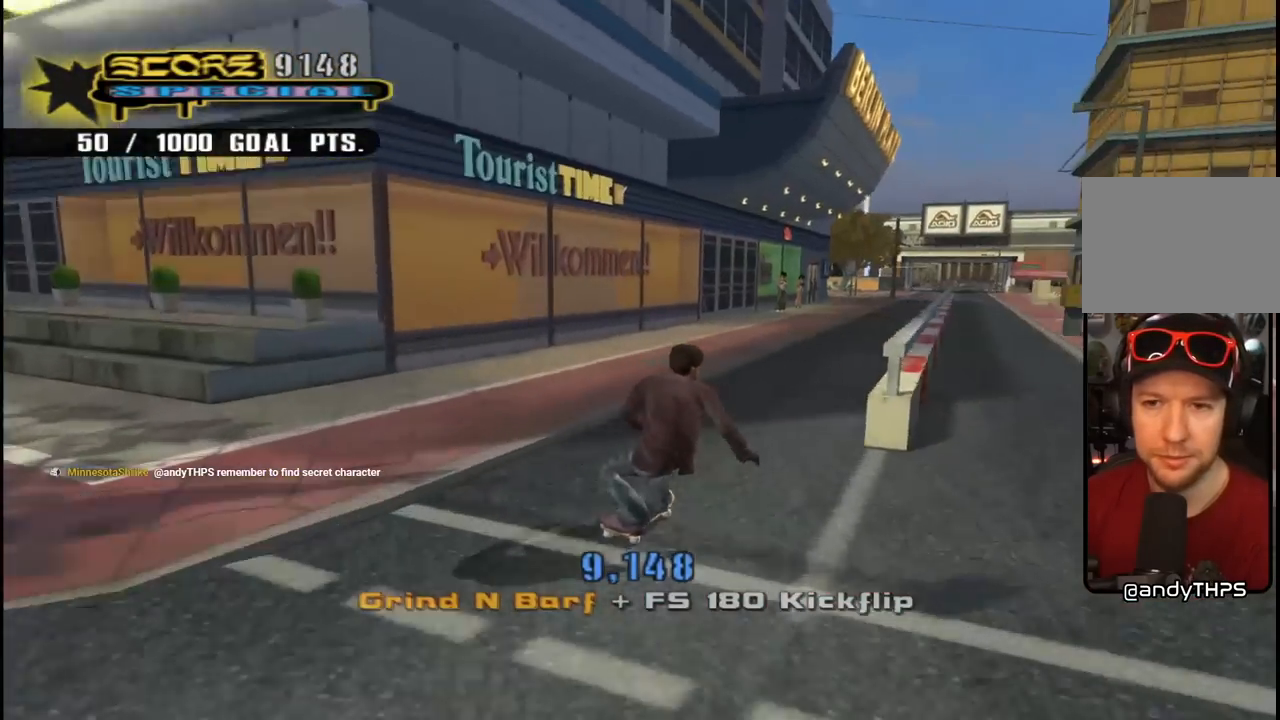
{"buttons": ["CROSS", "DPAD_DOWN", "DPAD_LEFT"], "left_stick": "center", "right_stick": "center", "events": [[17, "DPAD_UP", "down"], [100, "DPAD_LEFT", "down"], [150, "DPAD_DOWN", "down"], [150, "DPAD_UP", "up"], [333, "R1", "down"], [350, "R1", "up"], [383, "R1", "down"], [417, "L1", "down"], [467, "L1", "up"], [483, "R1", "up"]]}
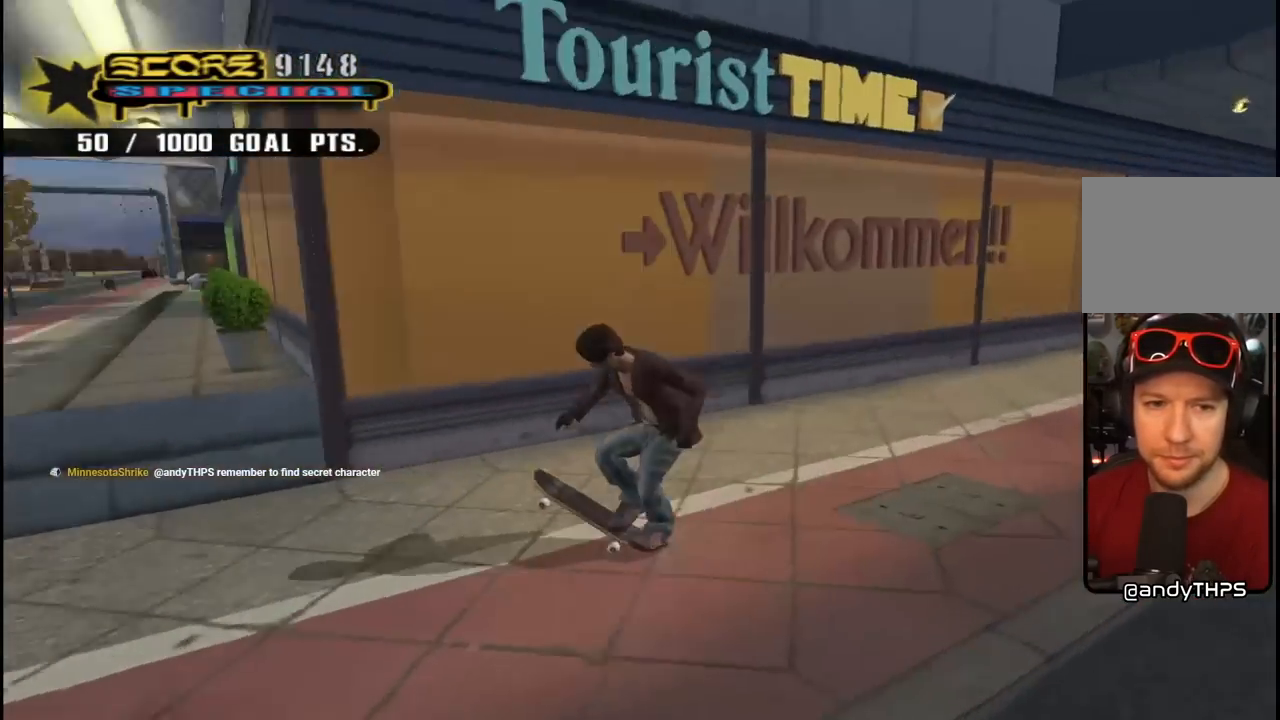
{"buttons": ["CROSS", "DPAD_DOWN", "DPAD_RIGHT"], "left_stick": "center", "right_stick": "center"}
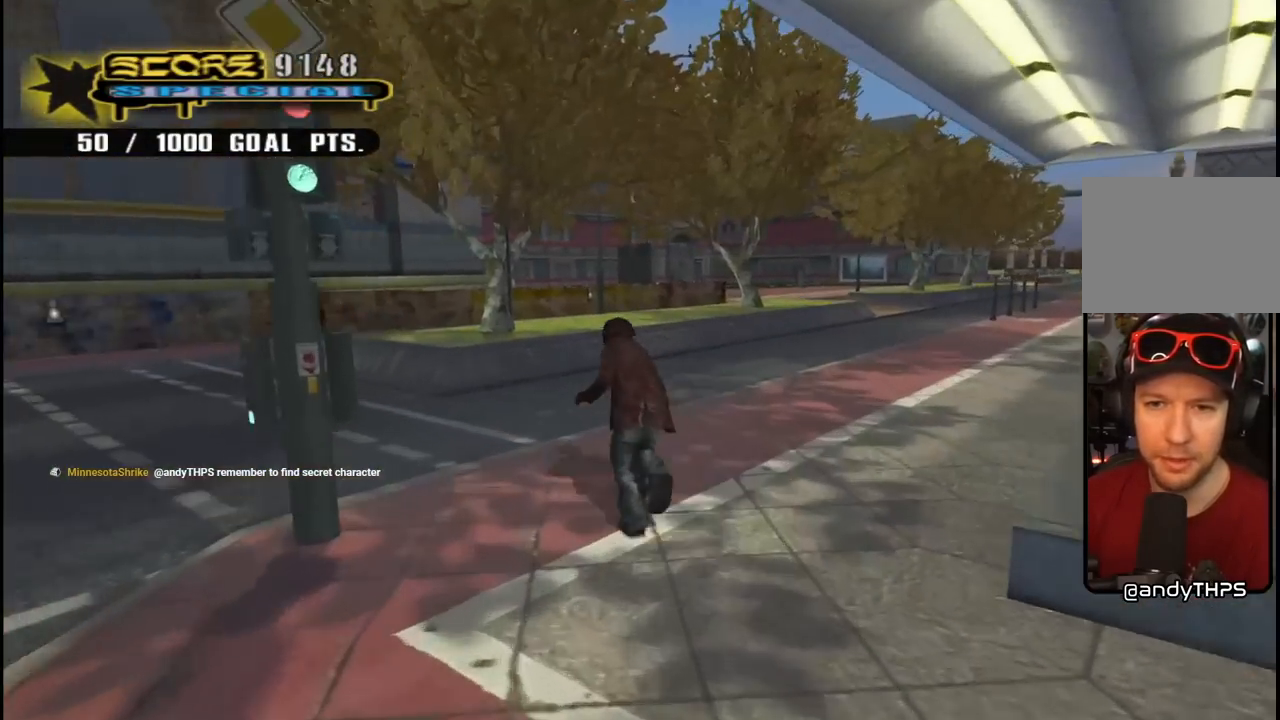
{"buttons": ["CROSS"], "left_stick": "center", "right_stick": "center", "events": [[267, "DPAD_DOWN", "up"], [367, "DPAD_RIGHT", "up"]]}
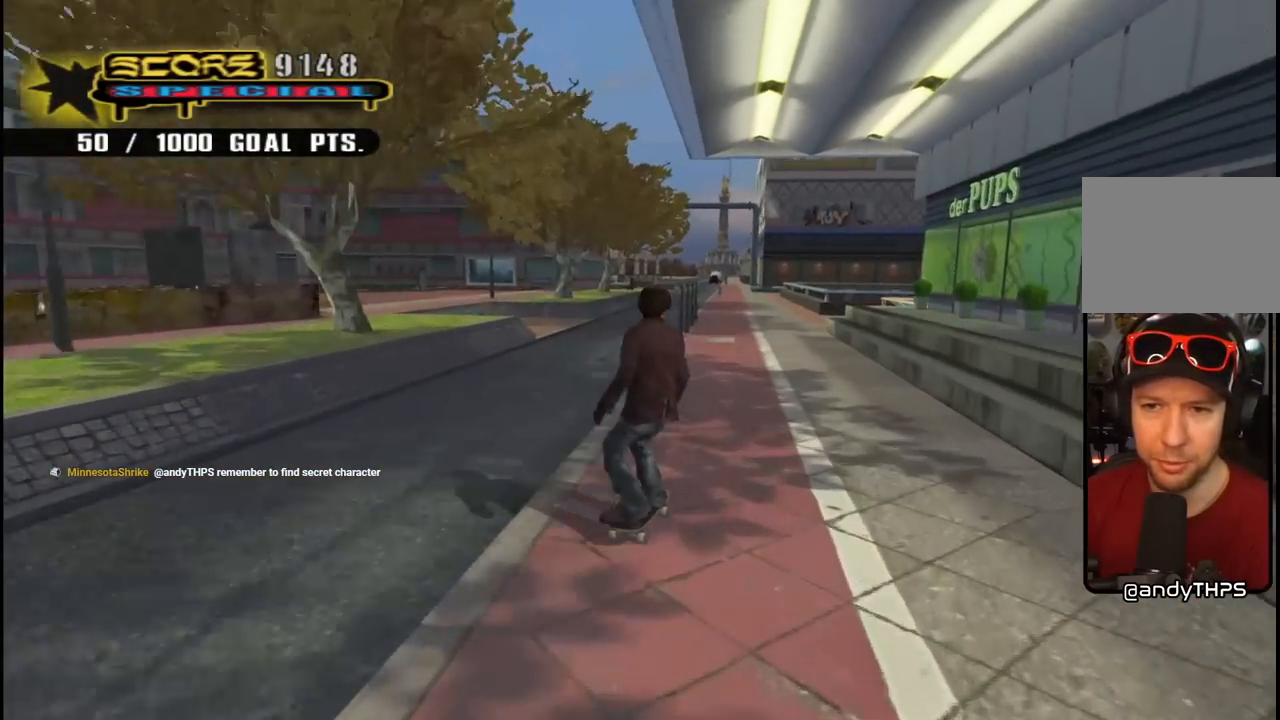
{"buttons": ["CROSS"], "left_stick": "center", "right_stick": "center", "events": []}
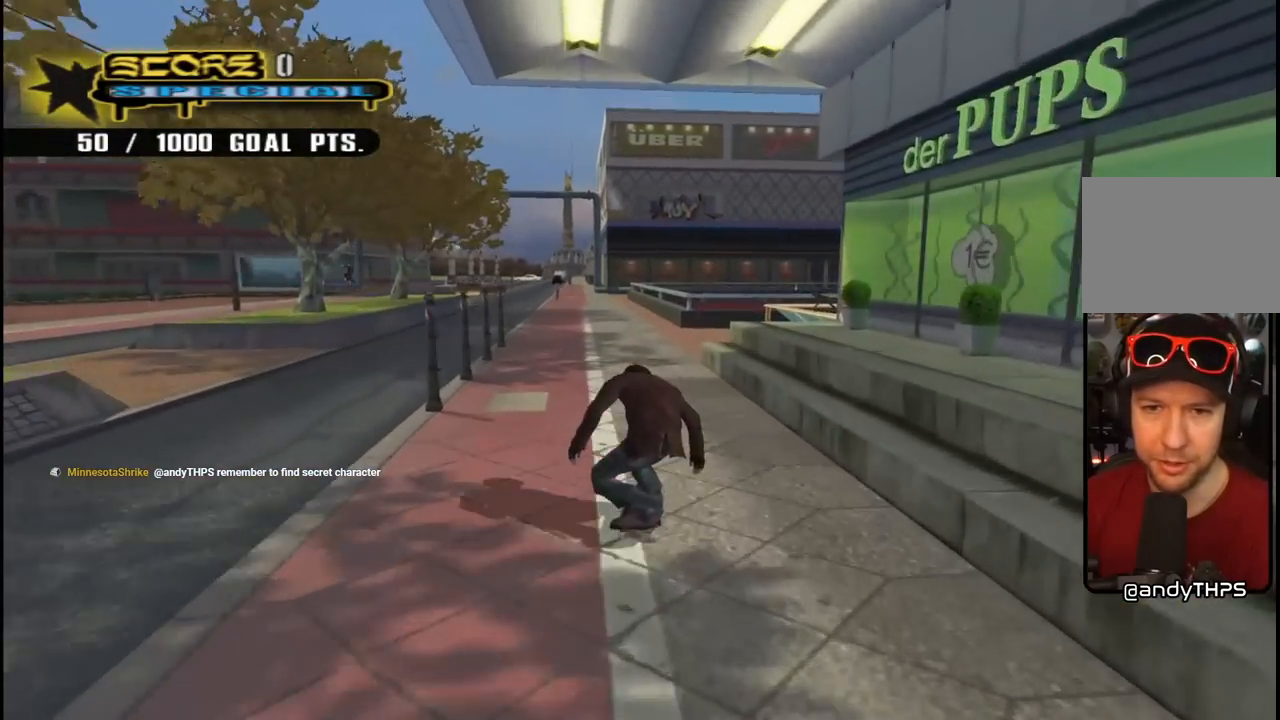
{"buttons": ["CROSS", "DPAD_DOWN"], "left_stick": "center", "right_stick": "center", "events": [[150, "DPAD_LEFT", "down"], [167, "DPAD_LEFT", "up"], [383, "DPAD_DOWN", "down"]]}
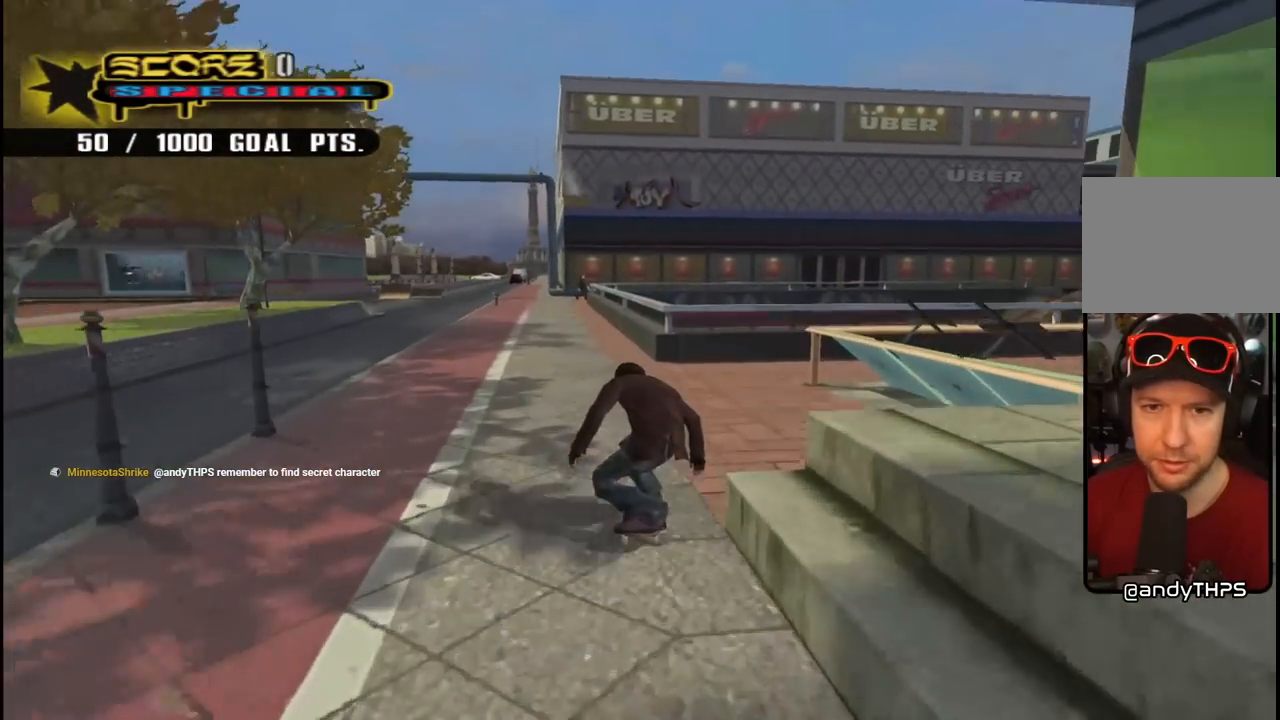
{"buttons": ["CROSS", "DPAD_DOWN"], "left_stick": "center", "right_stick": "center", "events": [[283, "DPAD_DOWN", "up"], [433, "DPAD_DOWN", "down"]]}
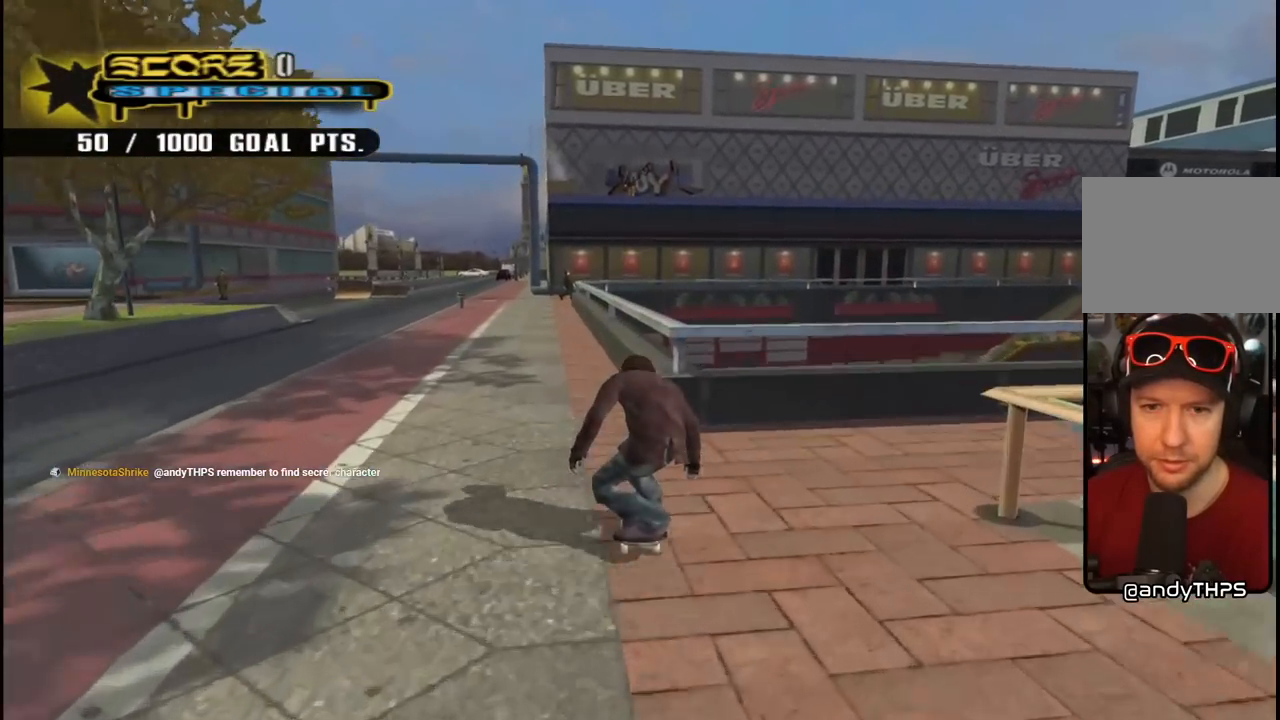
{"buttons": ["R1", "DPAD_LEFT"], "left_stick": "center", "right_stick": "center", "events": [[250, "DPAD_DOWN", "up"], [283, "CROSS", "up"], [383, "R1", "down"], [483, "DPAD_LEFT", "down"]]}
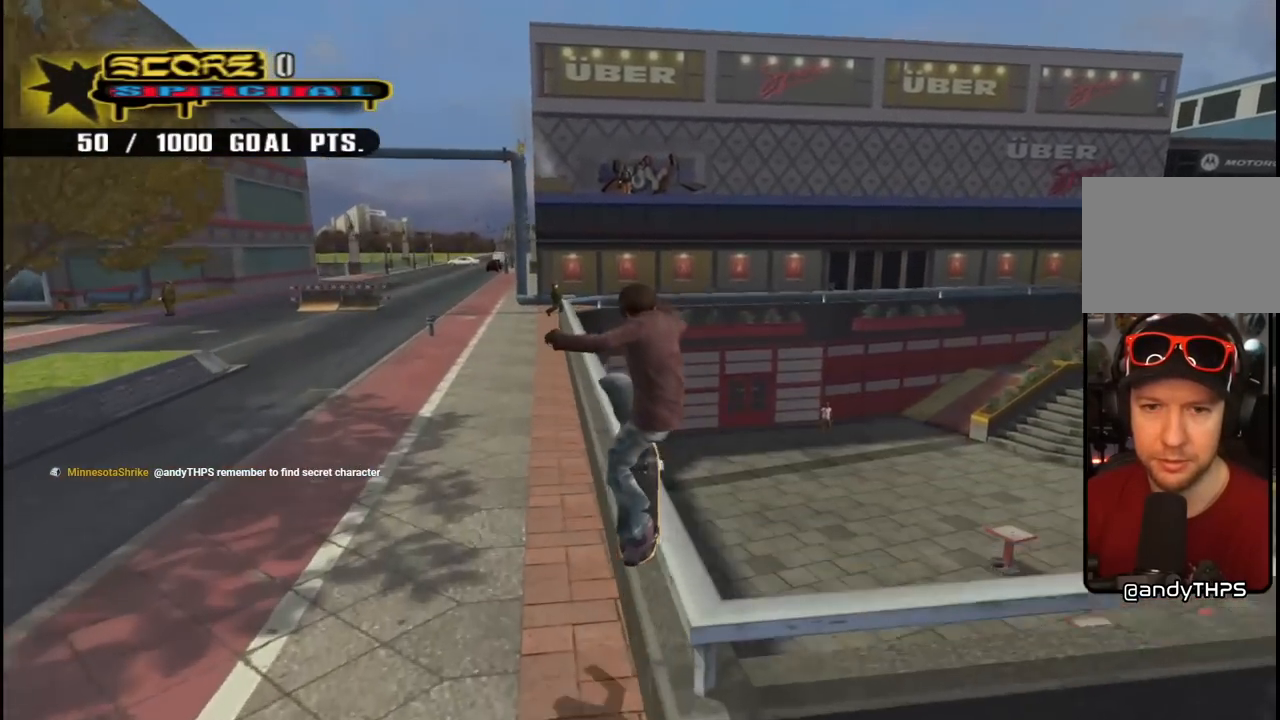
{"buttons": [], "left_stick": "center", "right_stick": "center", "events": [[50, "DPAD_LEFT", "up"], [117, "DPAD_RIGHT", "down"], [183, "TRIANGLE", "down"], [317, "DPAD_RIGHT", "up"], [400, "R1", "up"], [400, "TRIANGLE", "up"]]}
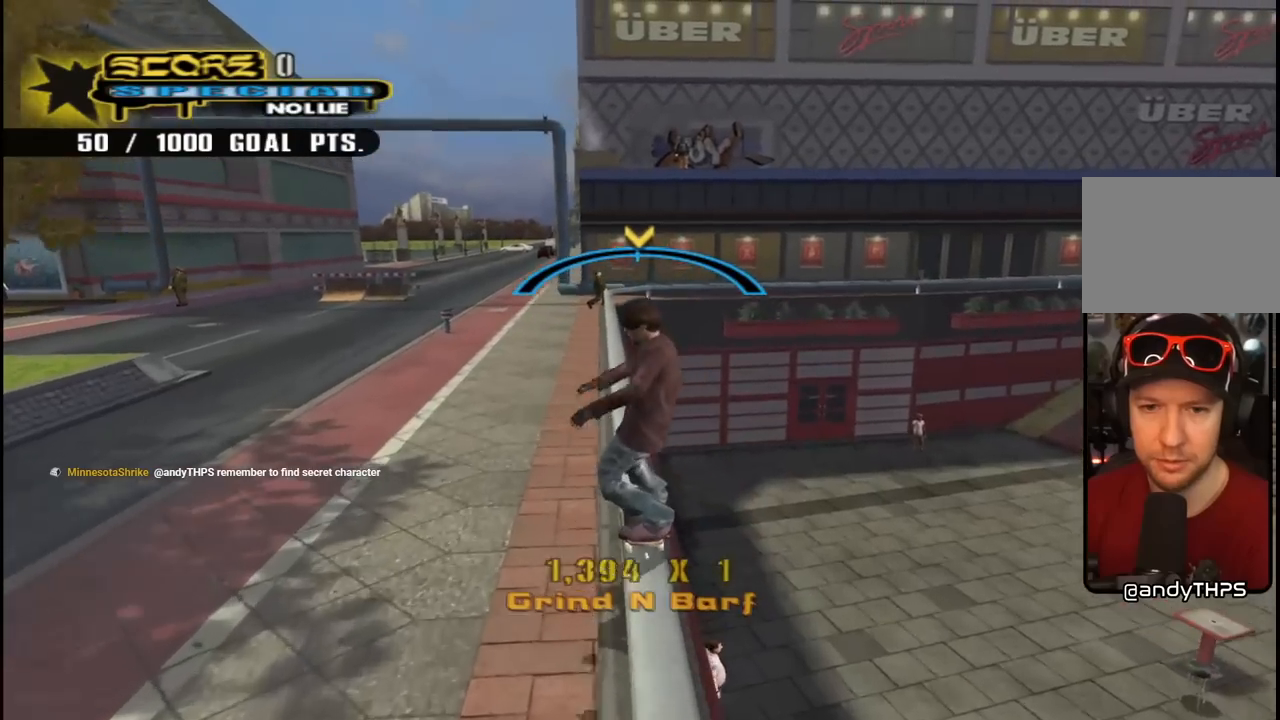
{"buttons": ["DPAD_RIGHT"], "left_stick": "center", "right_stick": "center", "events": [[483, "DPAD_RIGHT", "down"]]}
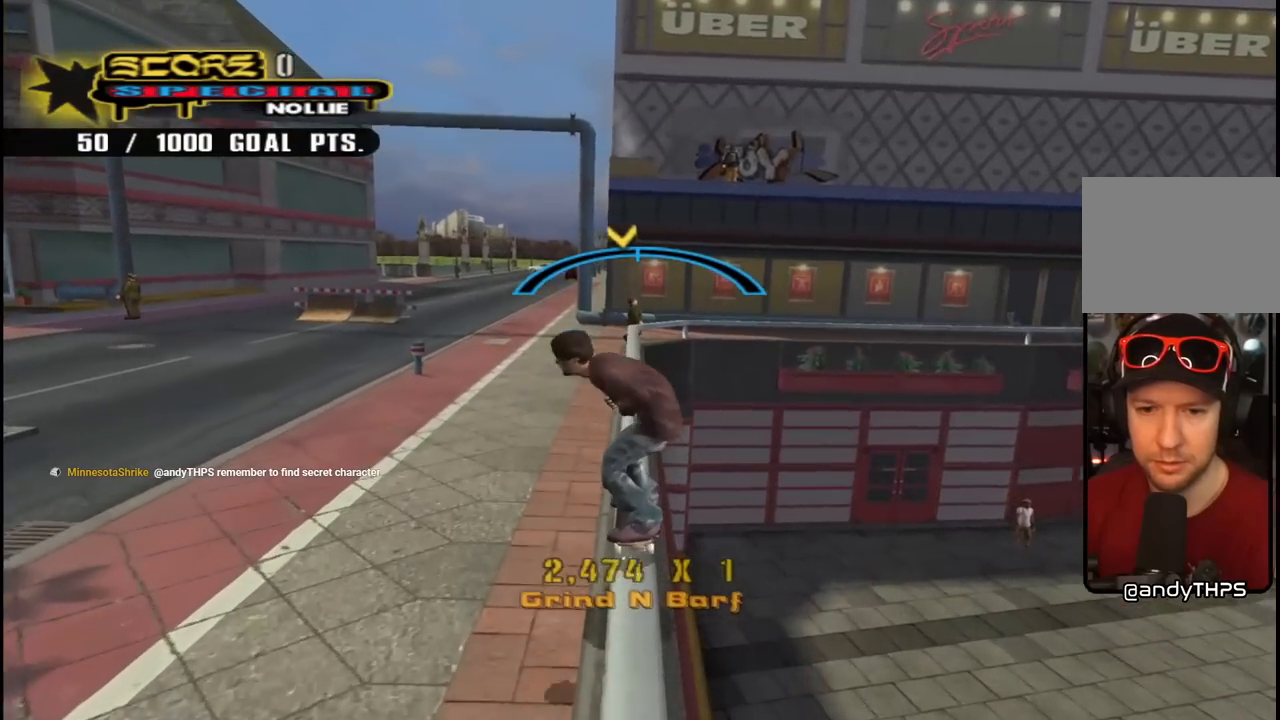
{"buttons": [], "left_stick": "center", "right_stick": "center", "events": [[83, "DPAD_RIGHT", "up"], [317, "DPAD_LEFT", "down"], [467, "DPAD_LEFT", "up"]]}
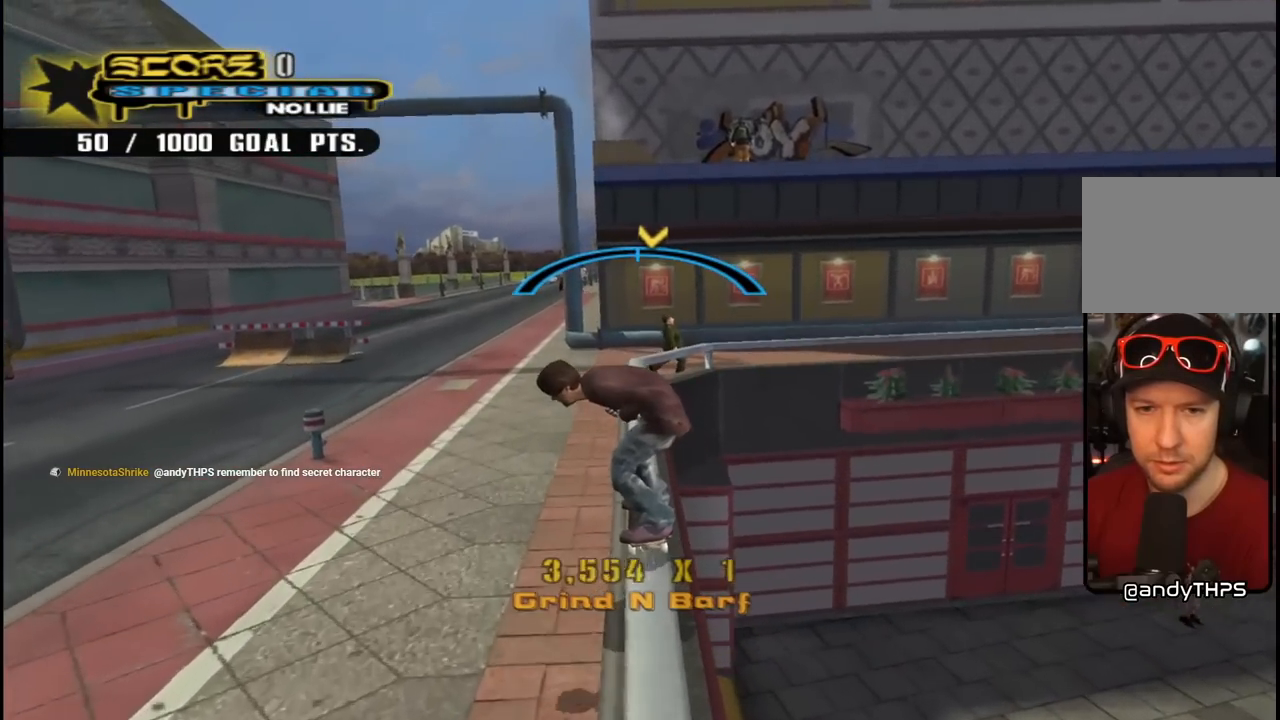
{"buttons": ["L1", "DPAD_LEFT"], "left_stick": "center", "right_stick": "center", "events": [[200, "CROSS", "down"], [300, "DPAD_LEFT", "down"], [333, "SQUARE", "down"], [350, "CROSS", "up"], [350, "L1", "down"], [383, "DPAD_UP", "down"], [450, "SQUARE", "up"], [467, "DPAD_UP", "up"]]}
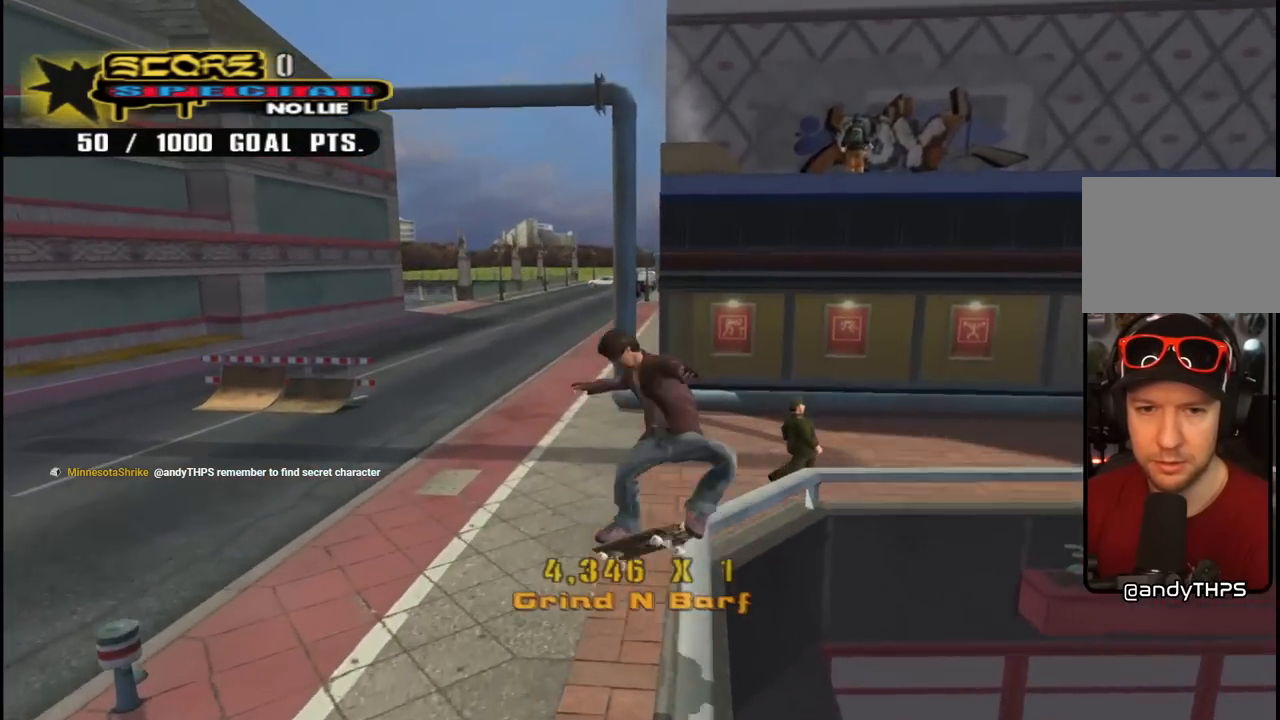
{"buttons": [], "left_stick": "center", "right_stick": "center", "events": [[17, "DPAD_LEFT", "up"], [317, "L1", "up"]]}
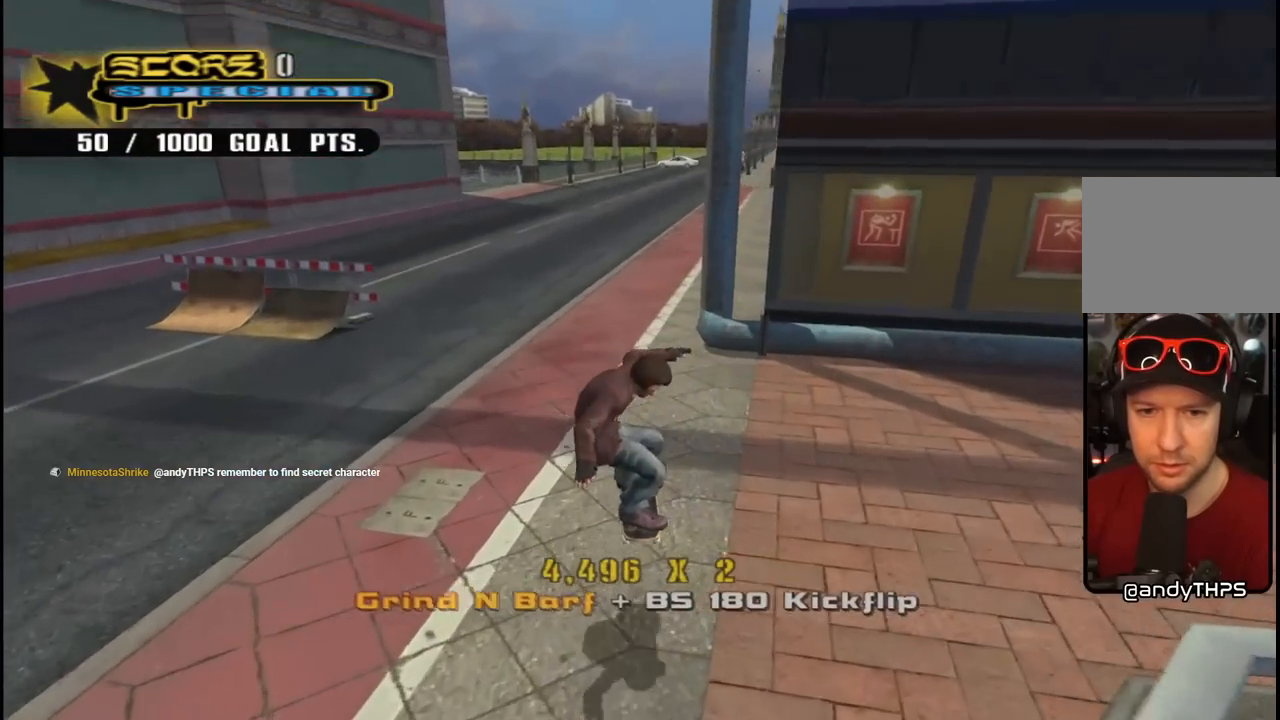
{"buttons": ["DPAD_DOWN"], "left_stick": "center", "right_stick": "center", "events": [[83, "DPAD_DOWN", "down"], [167, "DPAD_DOWN", "up"], [217, "DPAD_DOWN", "down"], [317, "R1", "down"], [483, "R1", "up"]]}
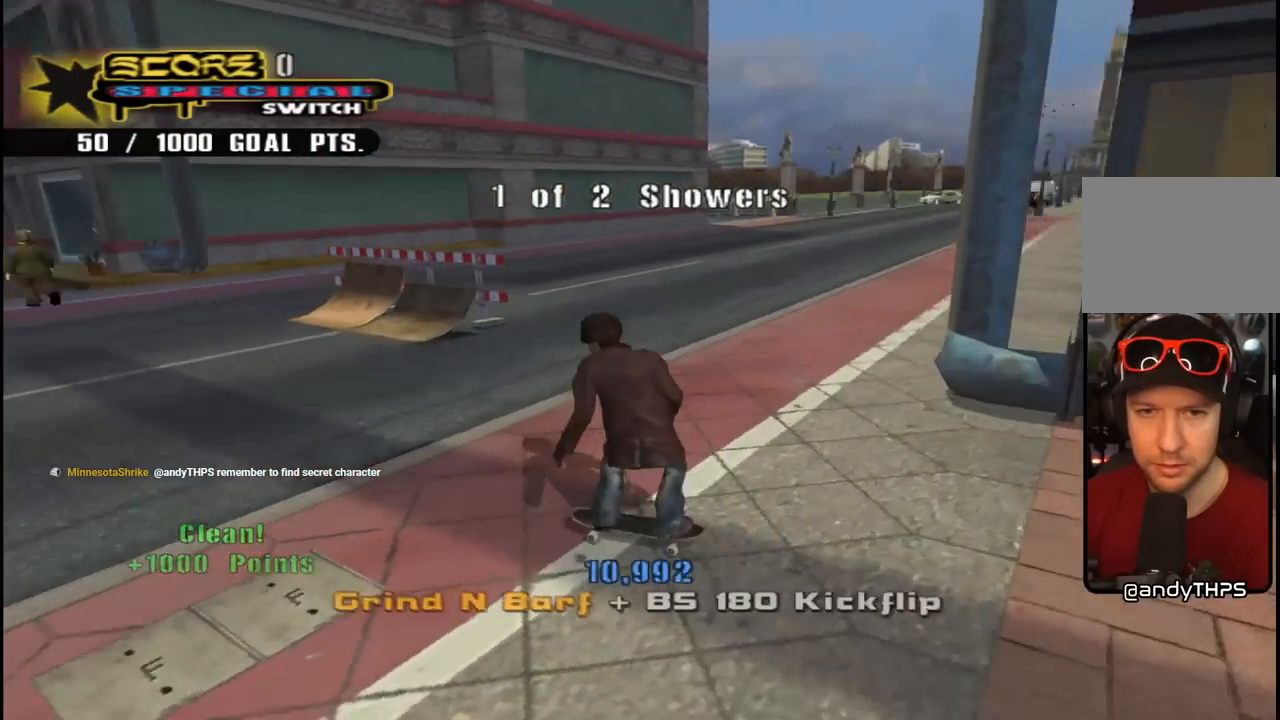
{"buttons": ["CROSS", "DPAD_LEFT"], "left_stick": "center", "right_stick": "center", "events": [[17, "DPAD_DOWN", "up"], [300, "DPAD_LEFT", "down"], [317, "CROSS", "down"], [350, "DPAD_DOWN", "down"], [467, "DPAD_DOWN", "up"]]}
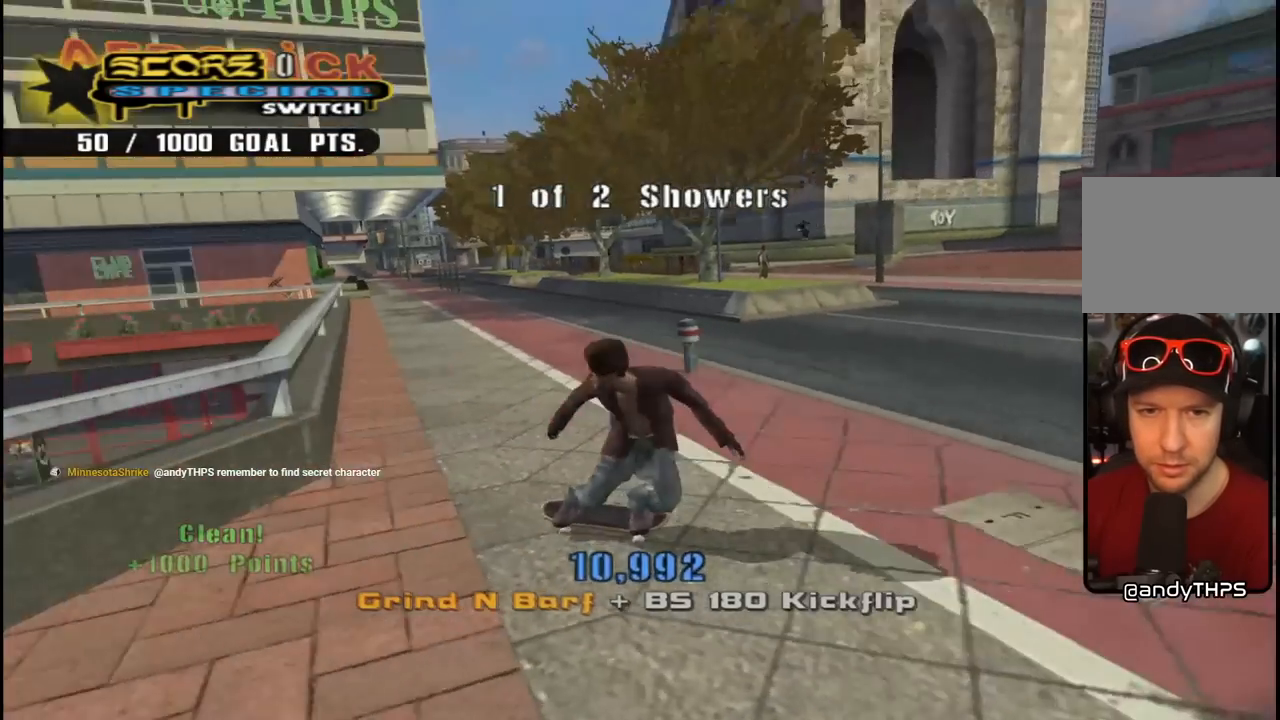
{"buttons": ["TRIANGLE"], "left_stick": "center", "right_stick": "center", "events": [[133, "DPAD_DOWN", "down"], [233, "DPAD_DOWN", "up"], [267, "CROSS", "up"], [267, "DPAD_LEFT", "up"], [267, "TRIANGLE", "down"]]}
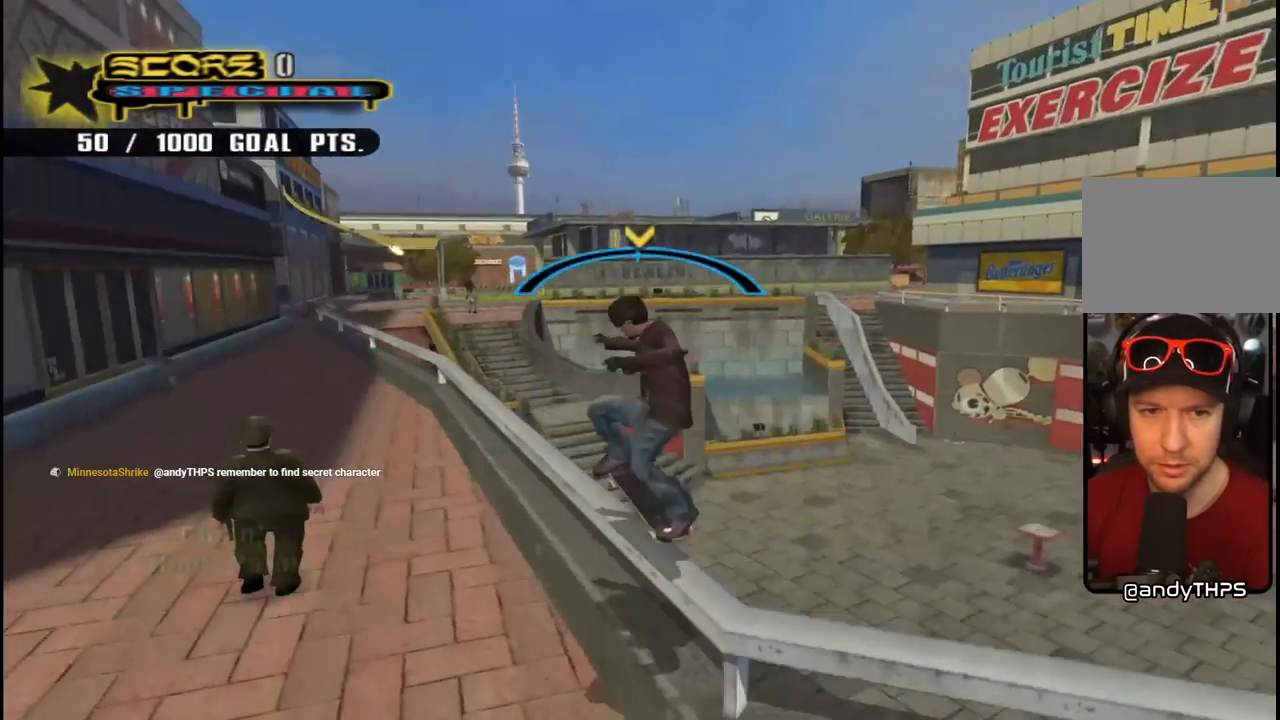
{"buttons": ["R1", "DPAD_UP"], "left_stick": "center", "right_stick": "center", "events": [[33, "CROSS", "down"], [33, "TRIANGLE", "up"], [183, "CROSS", "up"], [183, "DPAD_UP", "down"], [233, "R1", "down"], [283, "DPAD_UP", "up"], [367, "DPAD_UP", "down"], [417, "DPAD_UP", "up"], [500, "DPAD_UP", "down"]]}
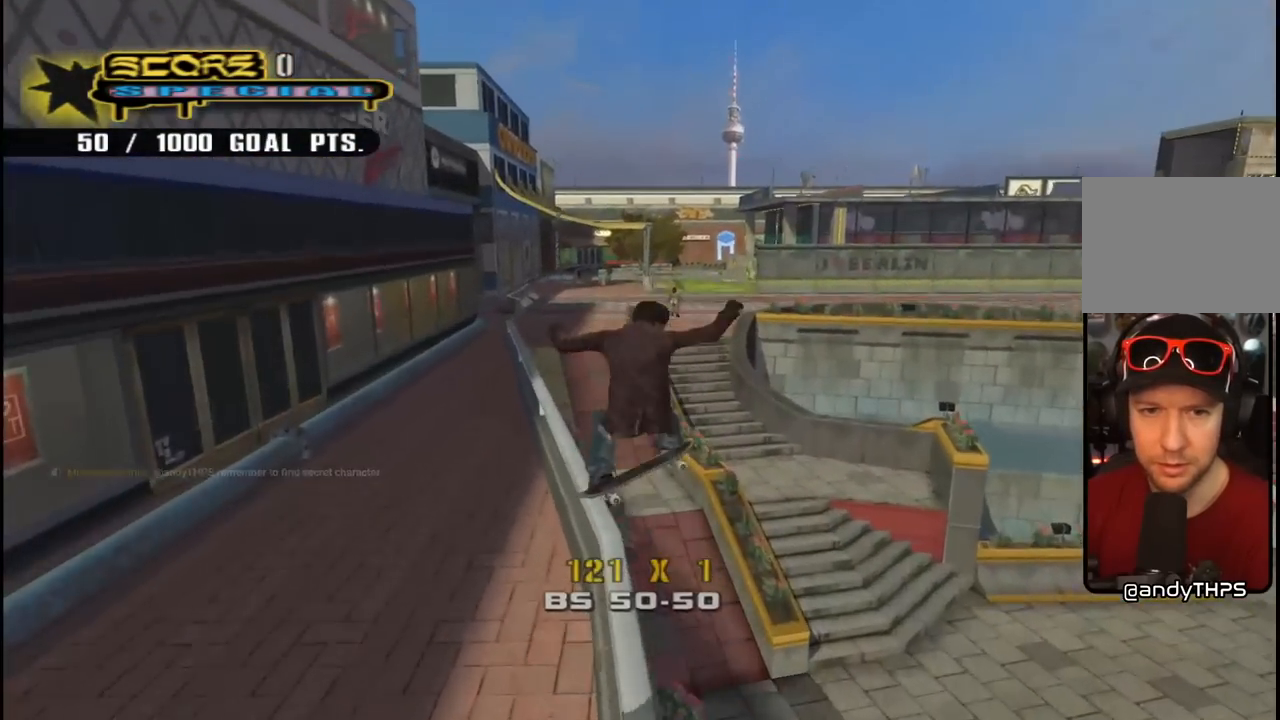
{"buttons": ["CROSS"], "left_stick": "center", "right_stick": "center", "events": [[50, "TRIANGLE", "down"], [267, "DPAD_LEFT", "down"], [283, "DPAD_UP", "up"], [350, "DPAD_LEFT", "up"], [367, "CROSS", "down"], [383, "R1", "up"], [383, "TRIANGLE", "up"]]}